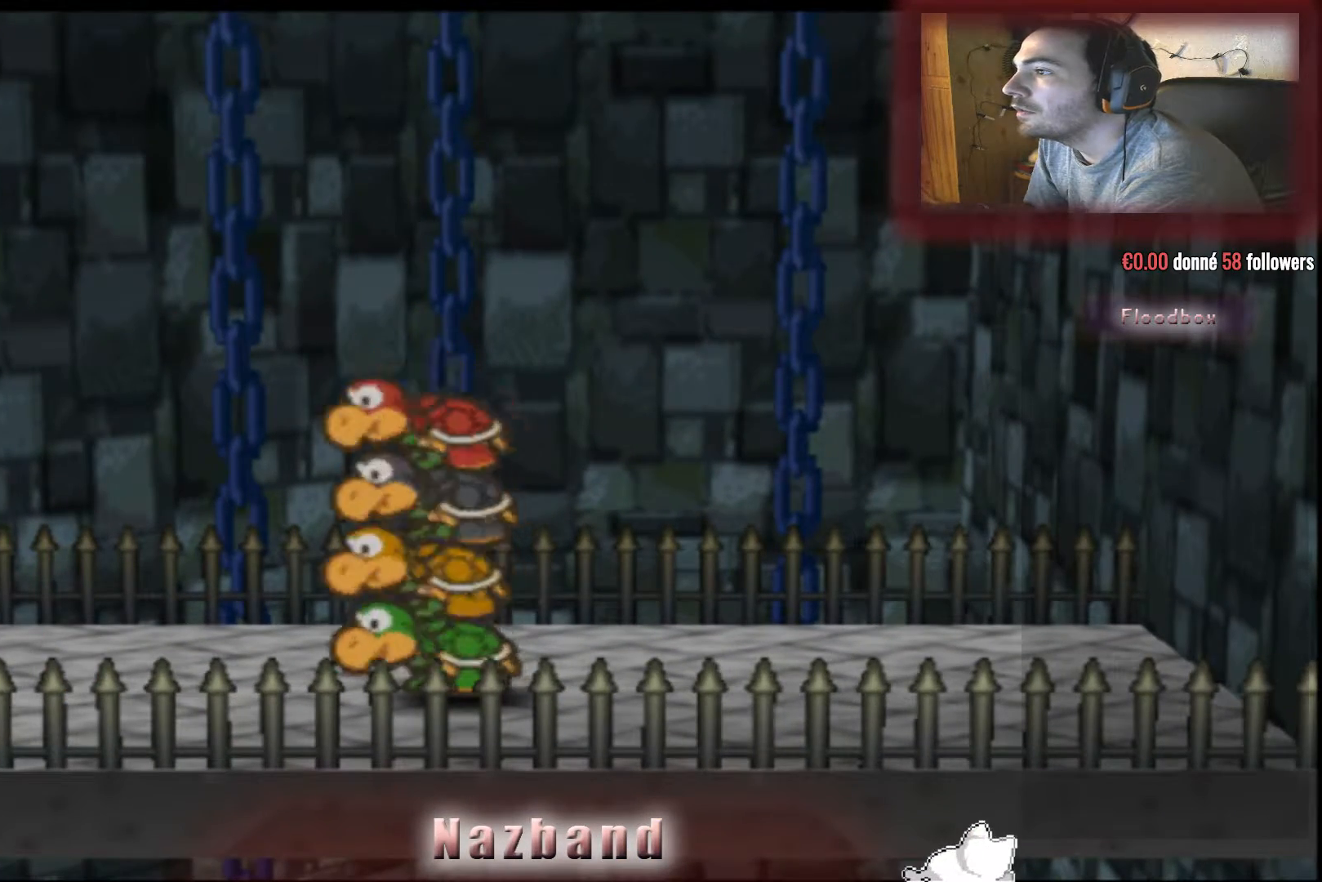
Gameplay with a controller (PlayStation layout); each line is a JSON object with the inputs held at the frame after it. "events" lists button and stick changes between this image and that frame as [ms after this image, input, new state], when the widget could be followed in between.
{"buttons": [], "left_stick": "center", "right_stick": "center", "events": []}
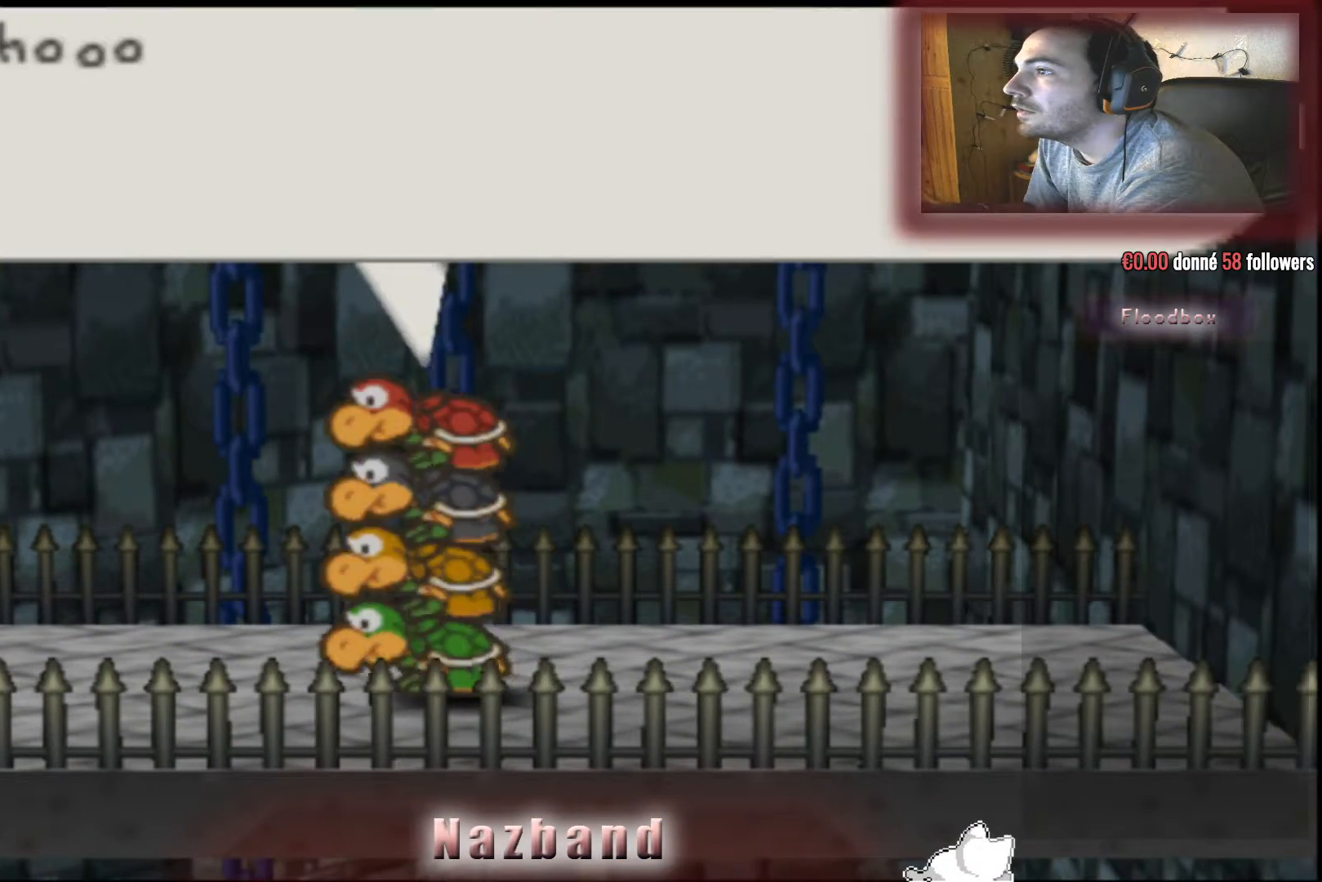
{"buttons": [], "left_stick": "center", "right_stick": "center", "events": [[300, "CROSS", "down"], [434, "CROSS", "up"]]}
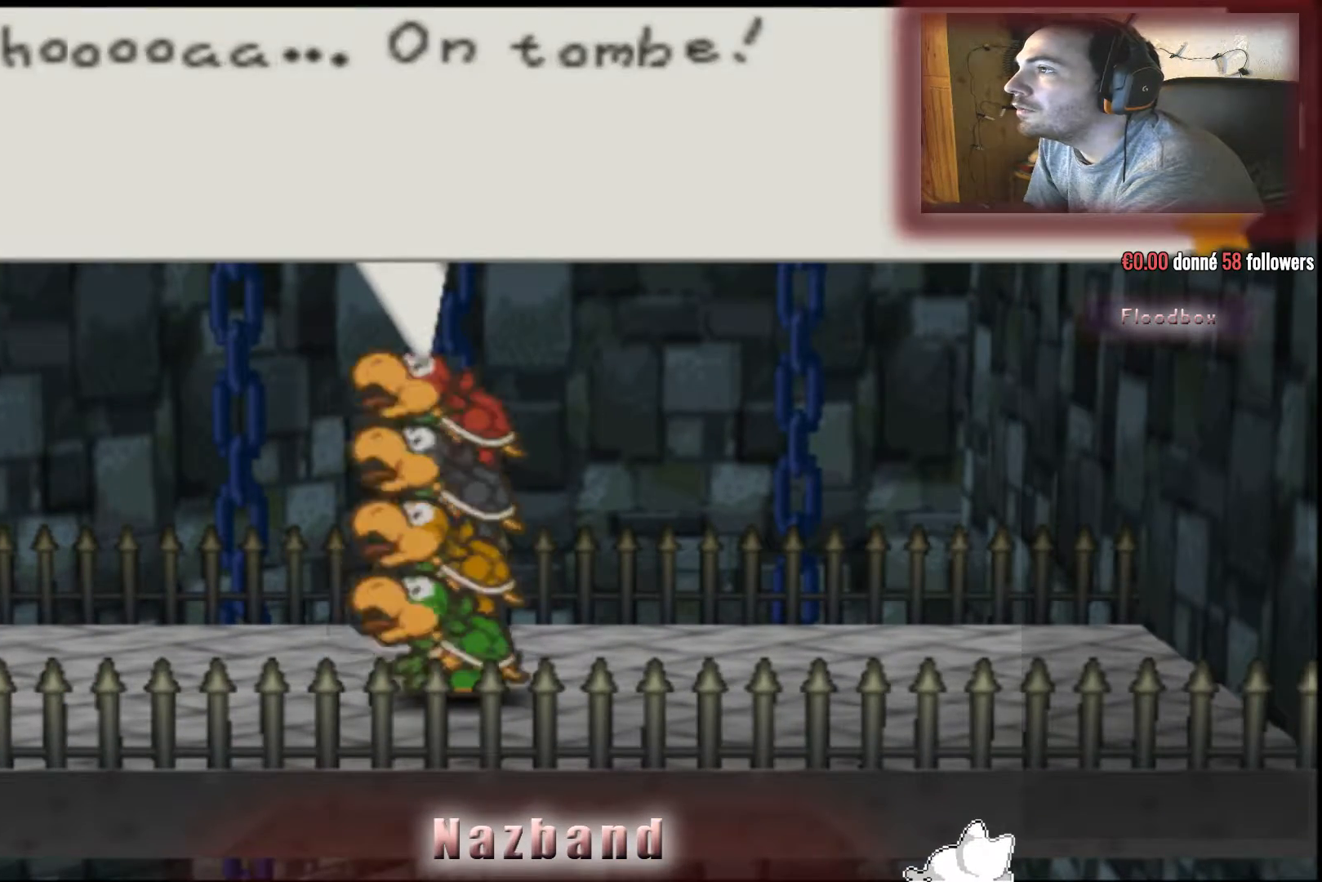
{"buttons": [], "left_stick": "center", "right_stick": "center", "events": [[266, "CROSS", "down"], [433, "CROSS", "up"]]}
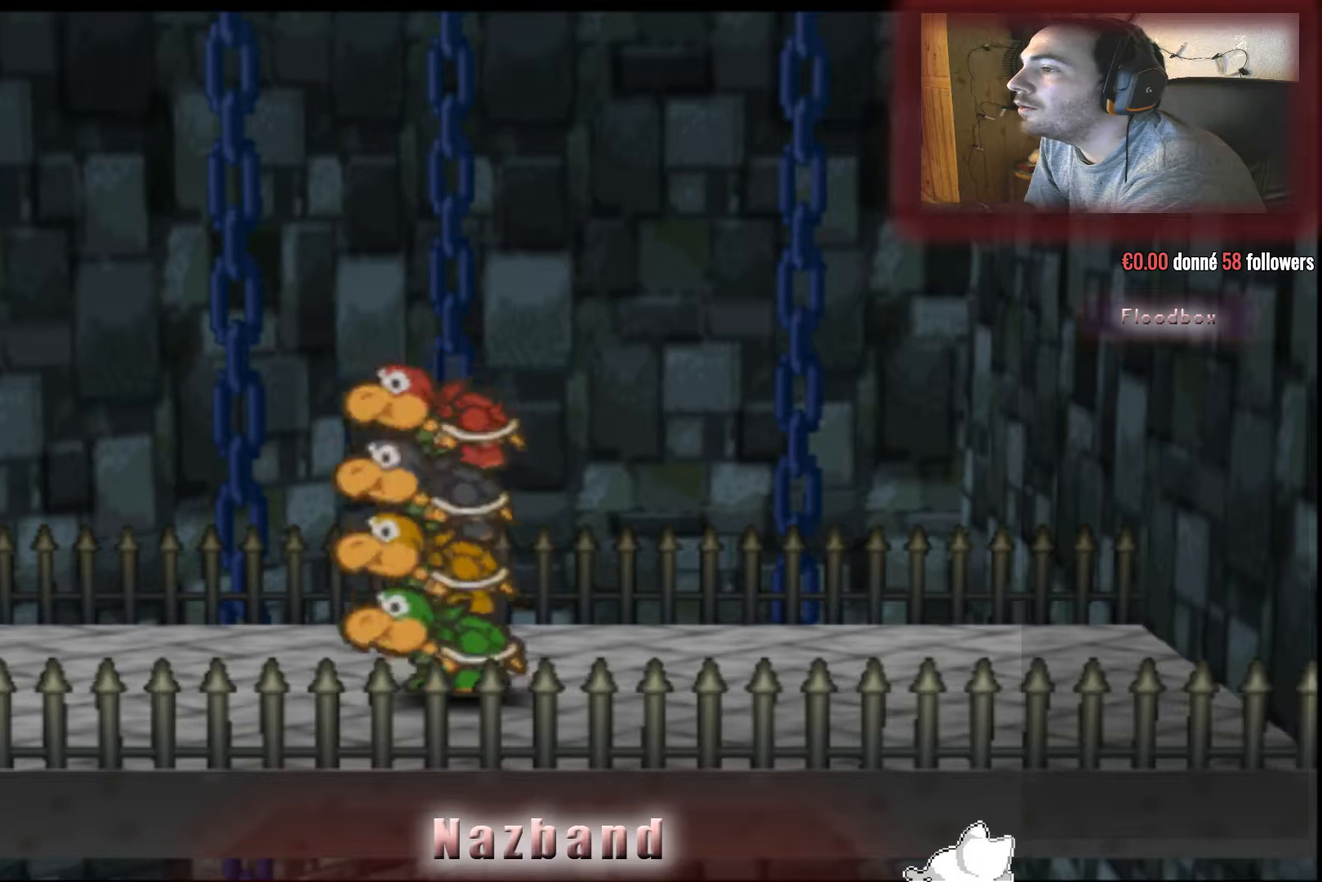
{"buttons": [], "left_stick": "center", "right_stick": "center", "events": []}
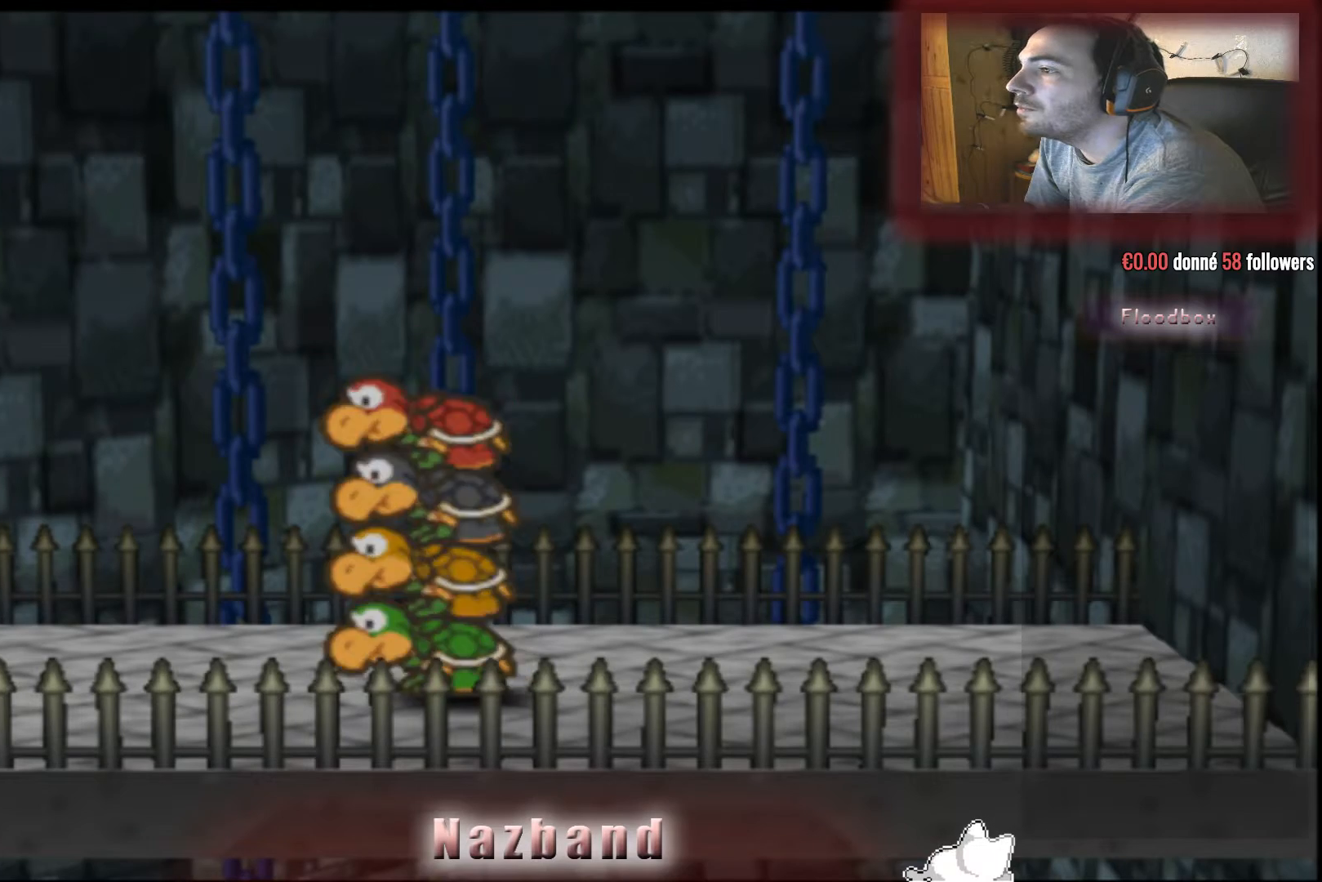
{"buttons": [], "left_stick": "center", "right_stick": "center", "events": []}
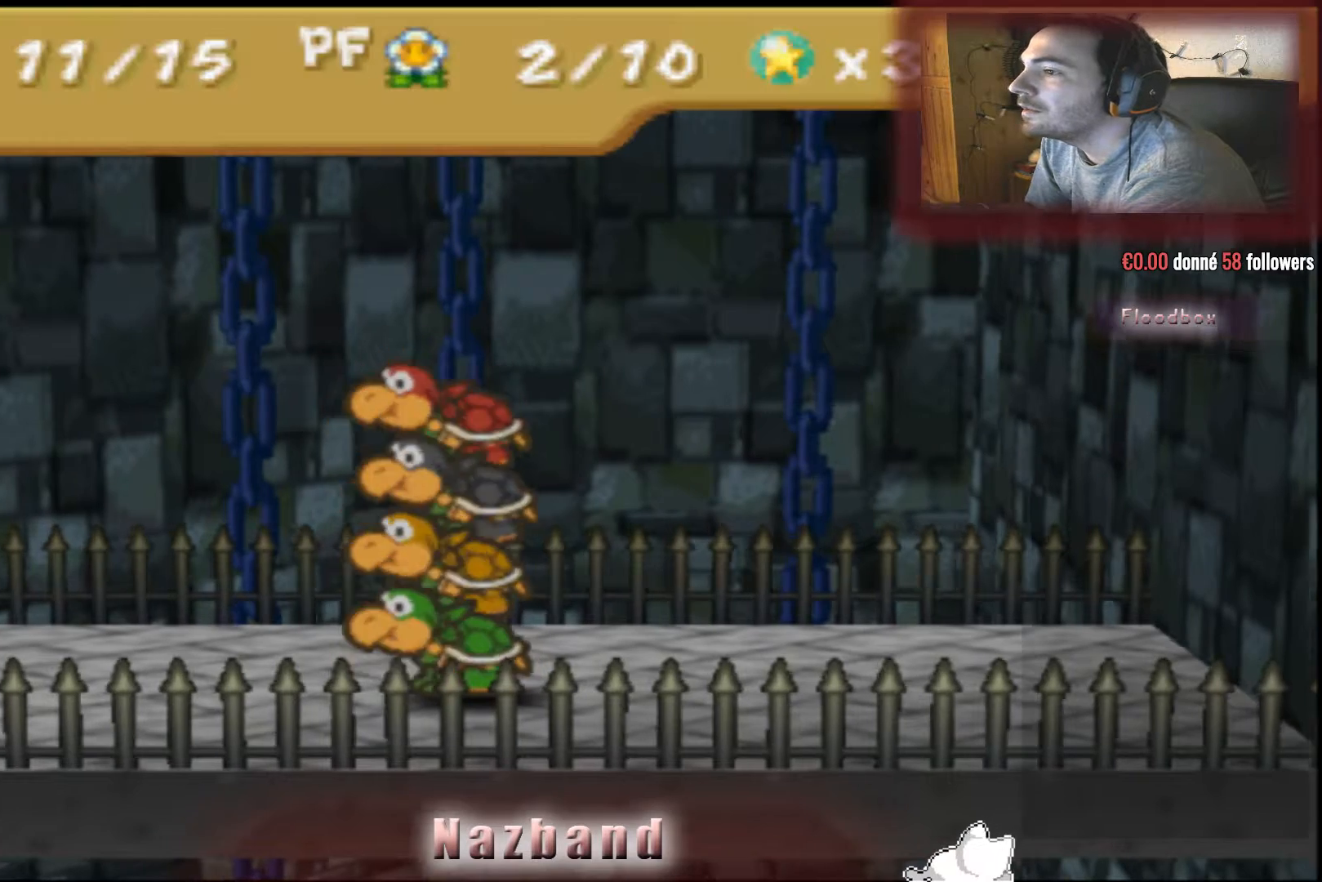
{"buttons": [], "left_stick": "center", "right_stick": "center", "events": []}
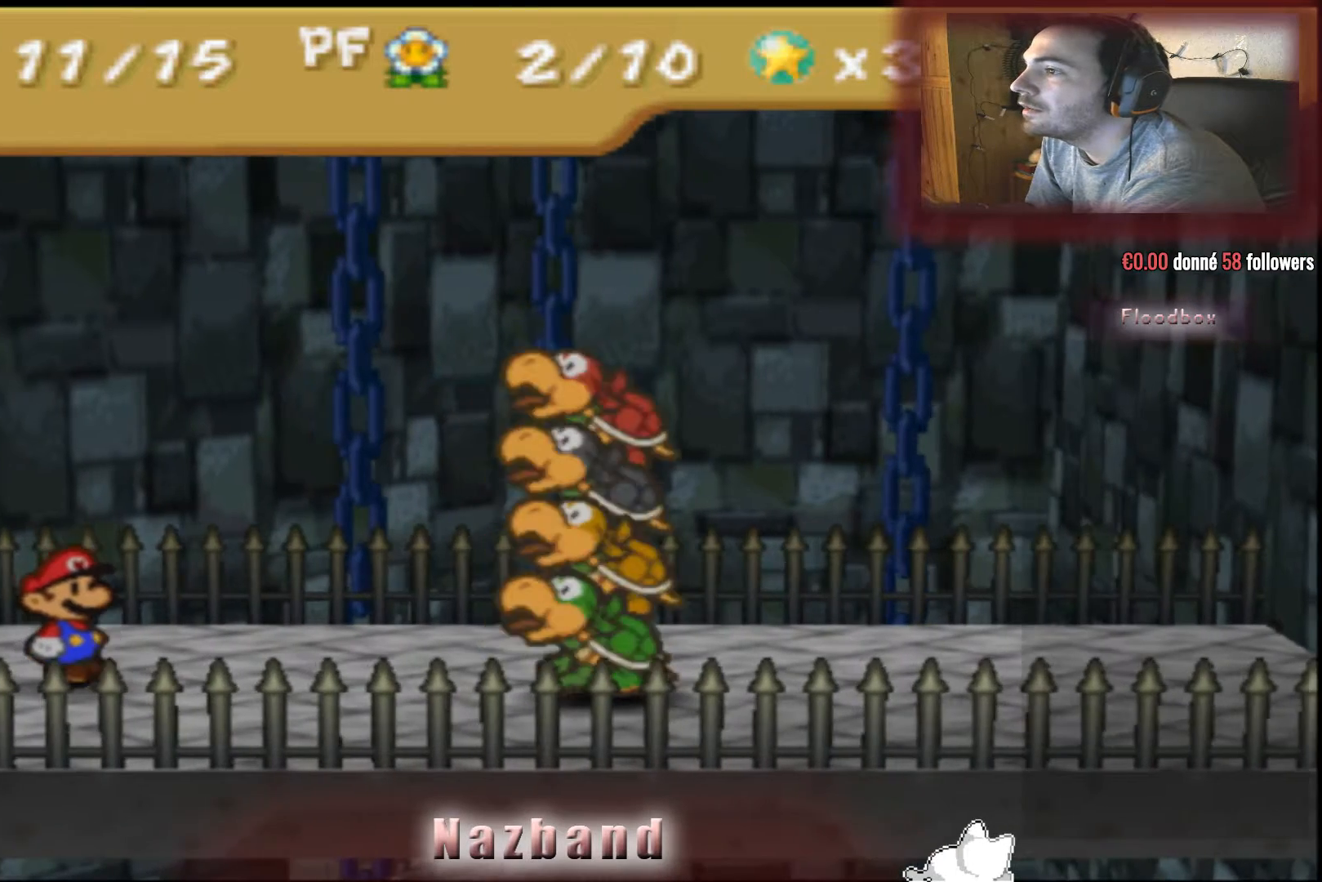
{"buttons": [], "left_stick": "center", "right_stick": "center", "events": []}
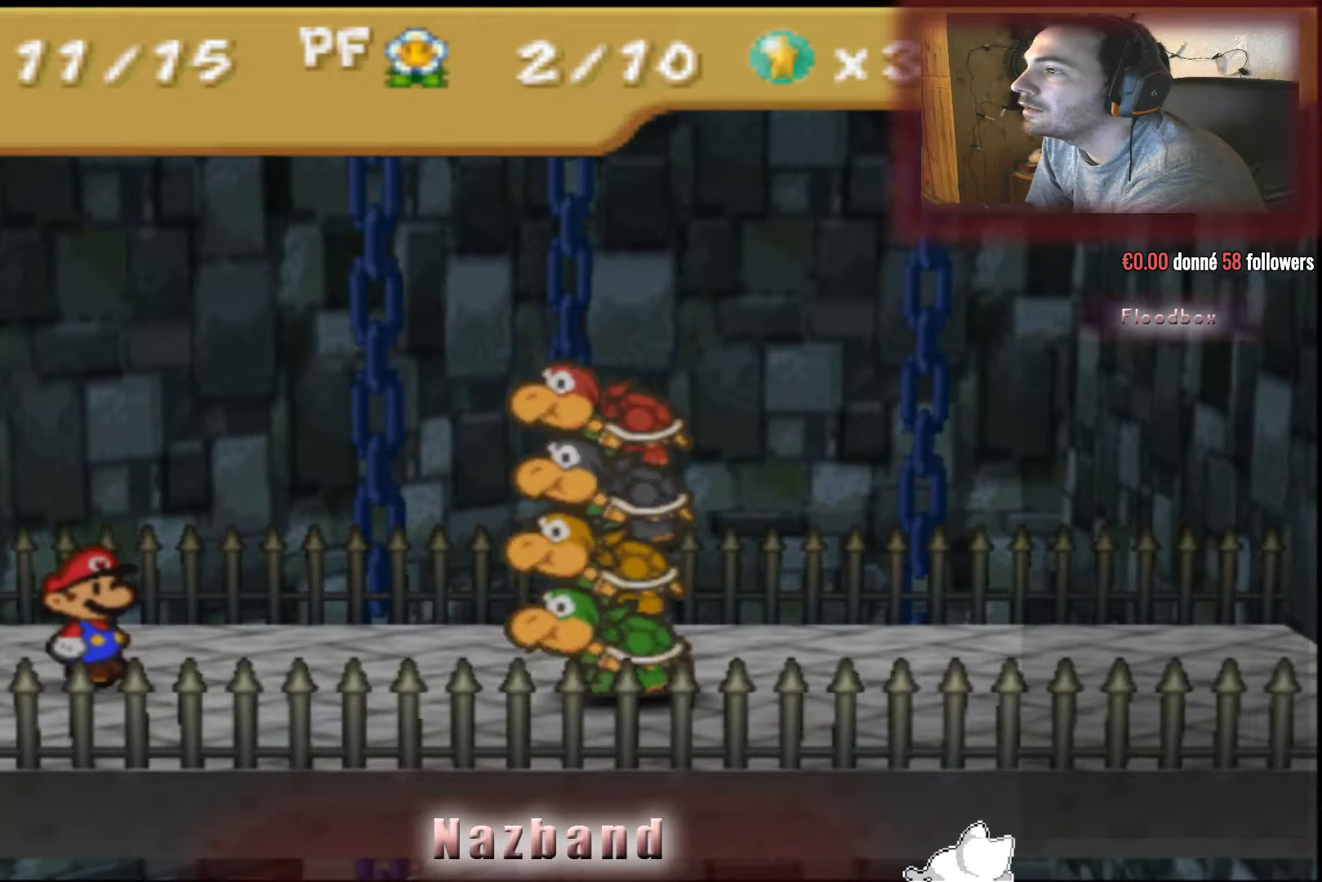
{"buttons": [], "left_stick": "center", "right_stick": "center", "events": []}
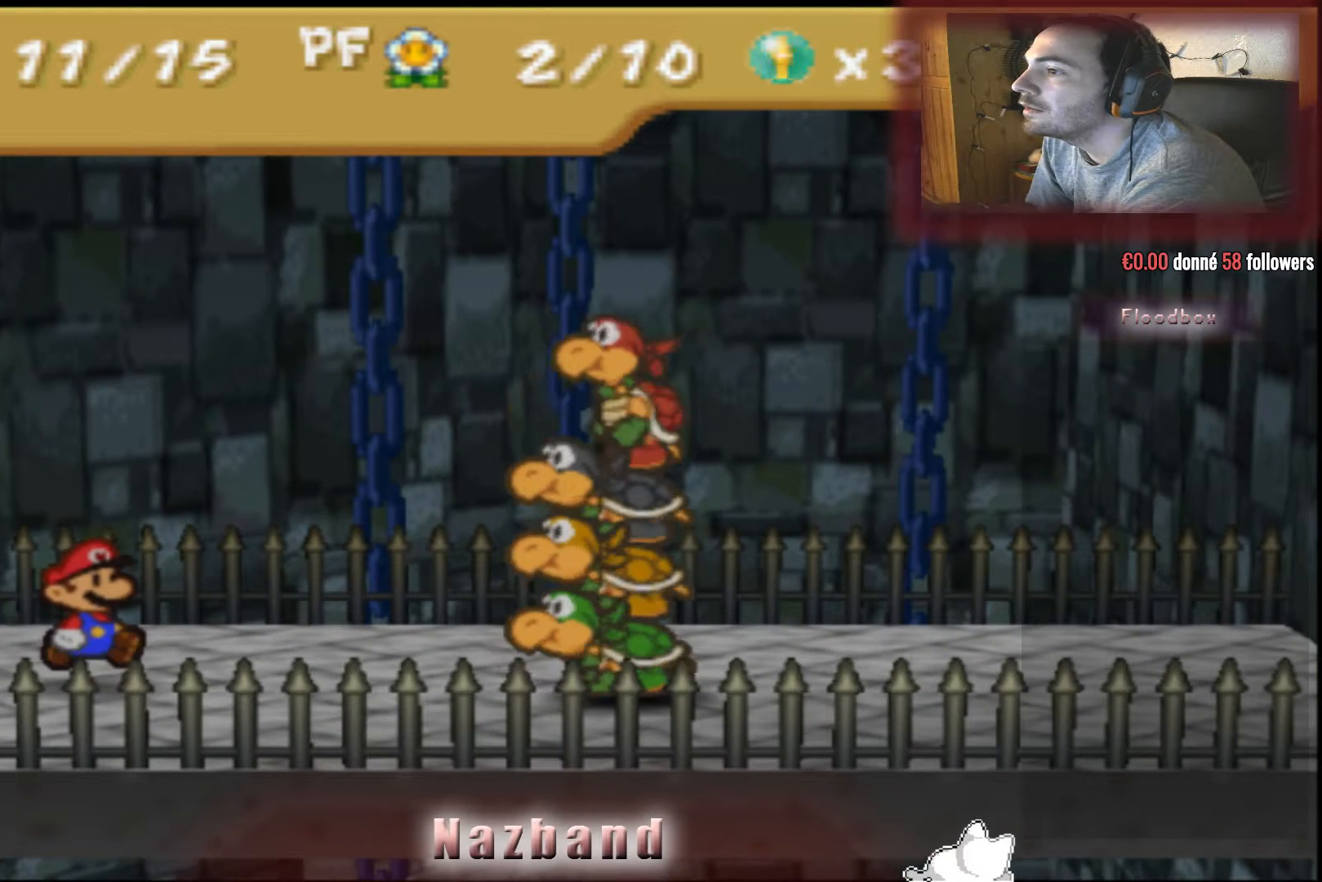
{"buttons": [], "left_stick": "center", "right_stick": "center", "events": []}
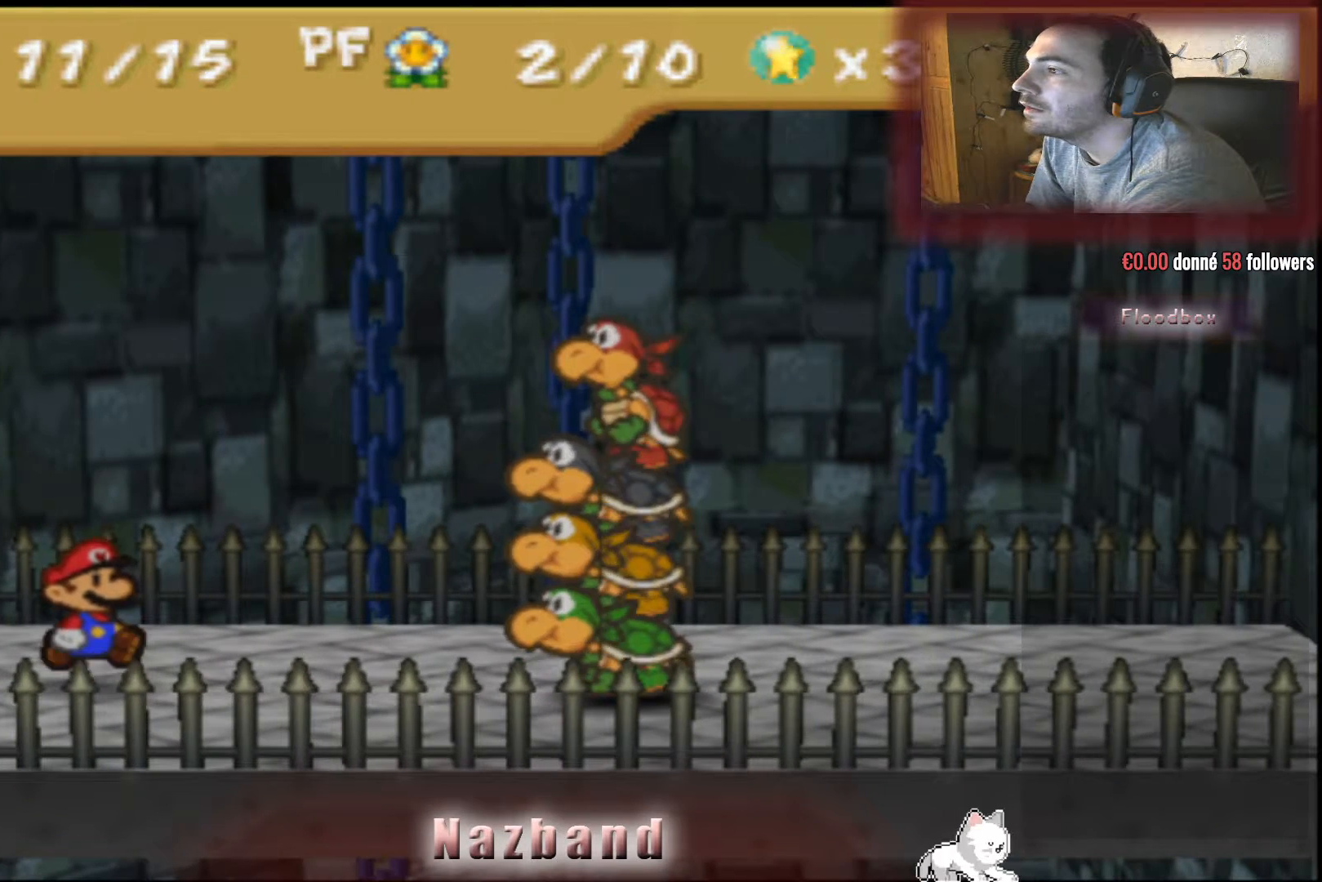
{"buttons": [], "left_stick": "center", "right_stick": "center", "events": []}
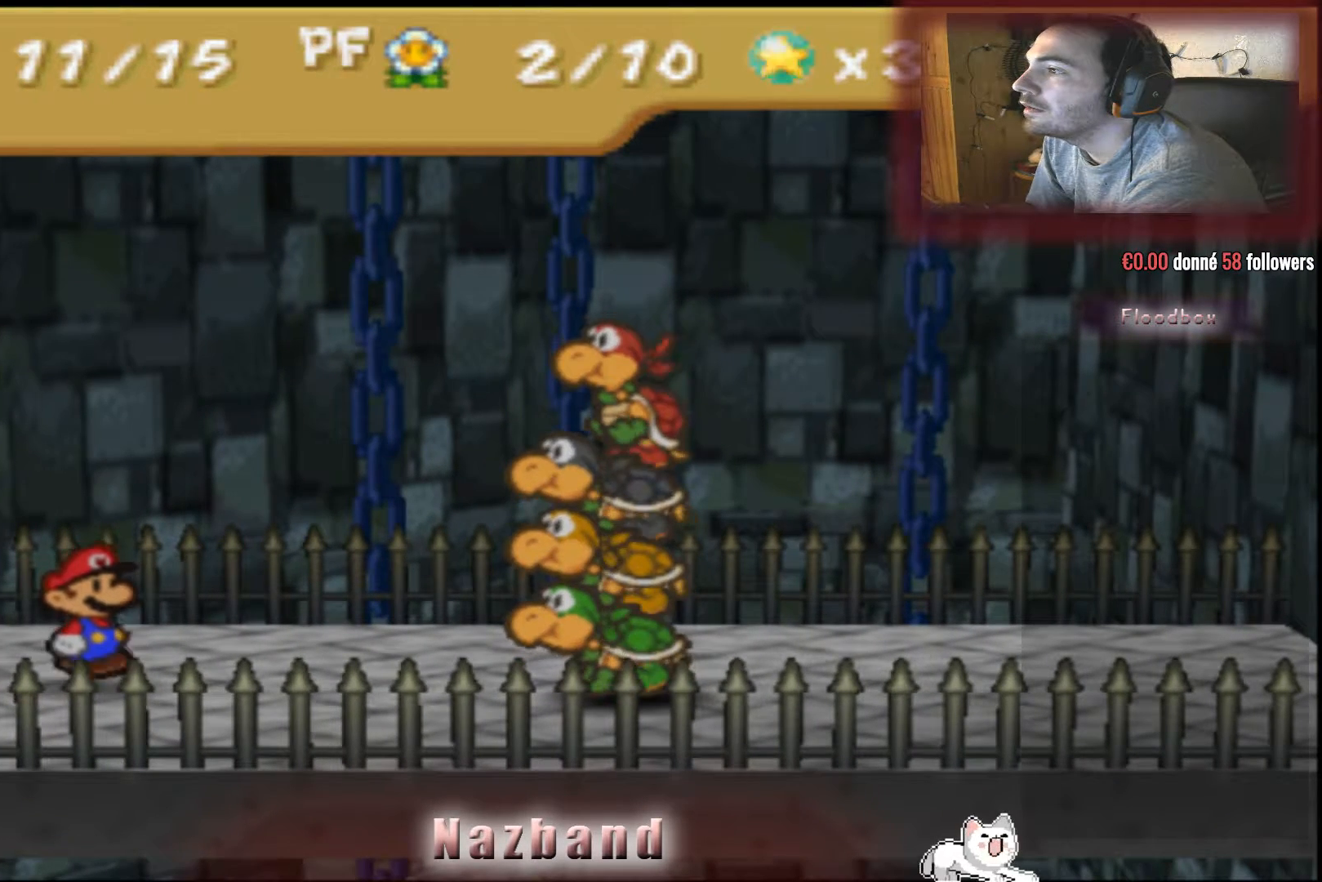
{"buttons": [], "left_stick": "center", "right_stick": "center", "events": []}
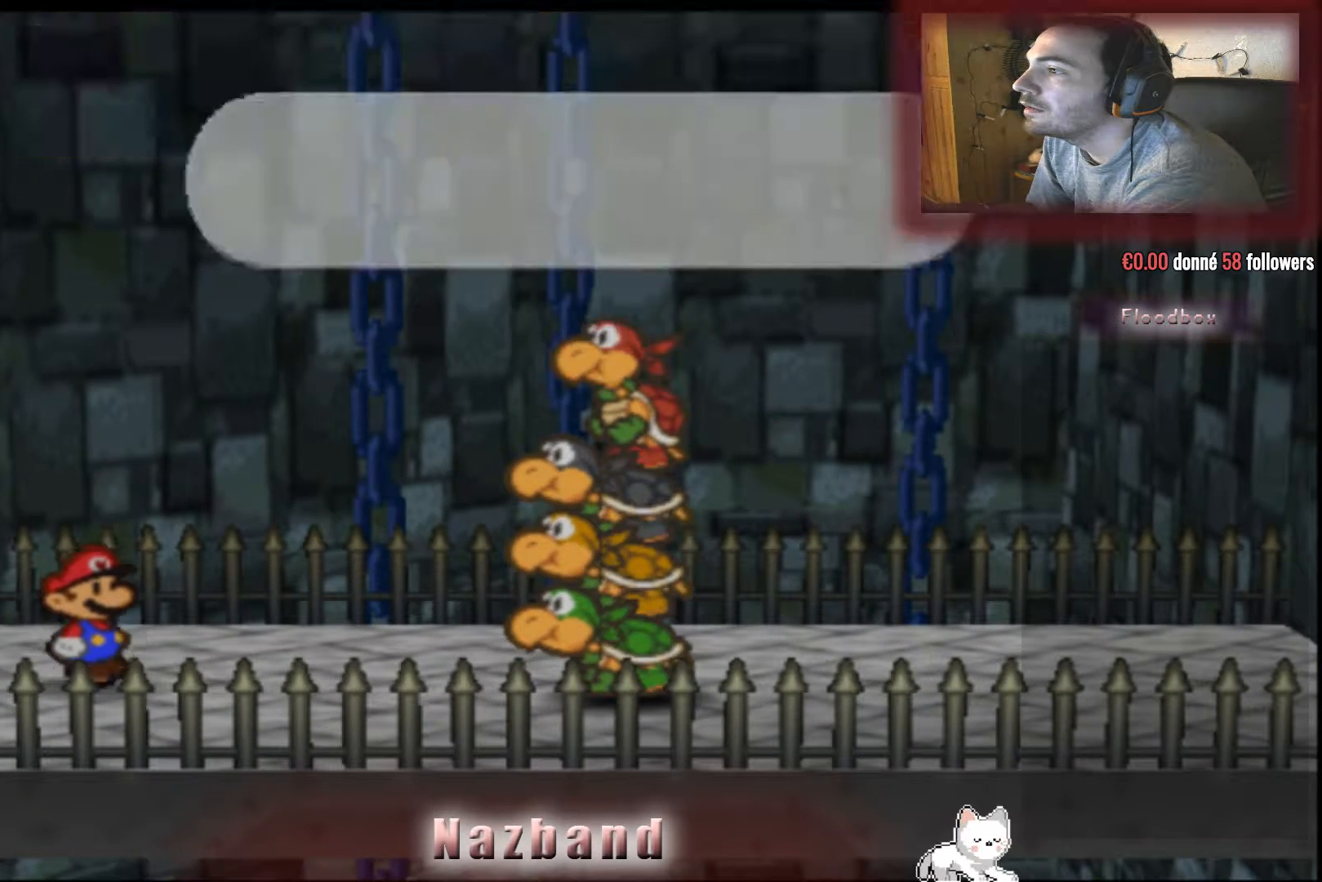
{"buttons": ["CROSS"], "left_stick": "center", "right_stick": "center", "events": [[501, "CROSS", "down"]]}
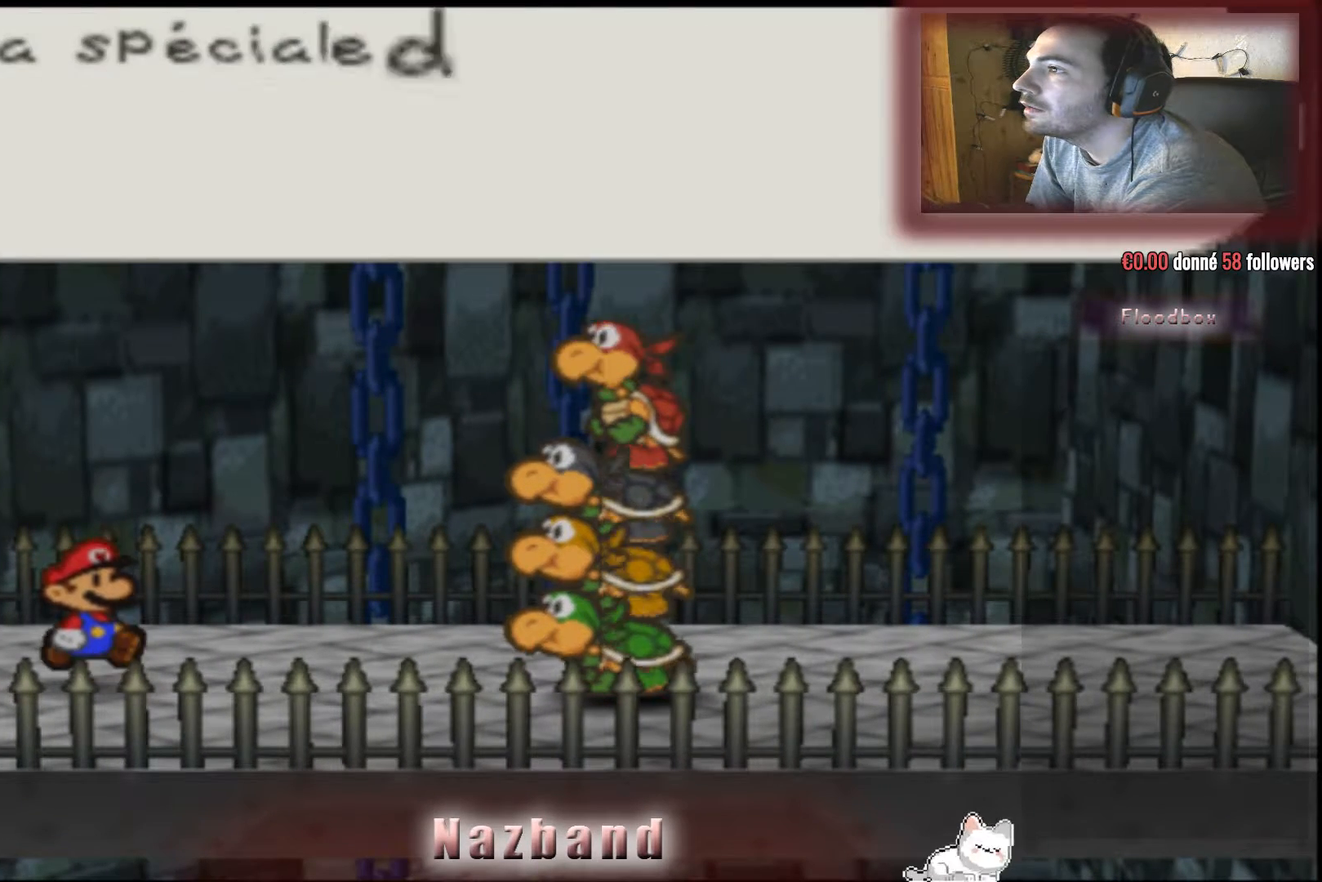
{"buttons": [], "left_stick": "center", "right_stick": "center", "events": [[200, "CROSS", "up"]]}
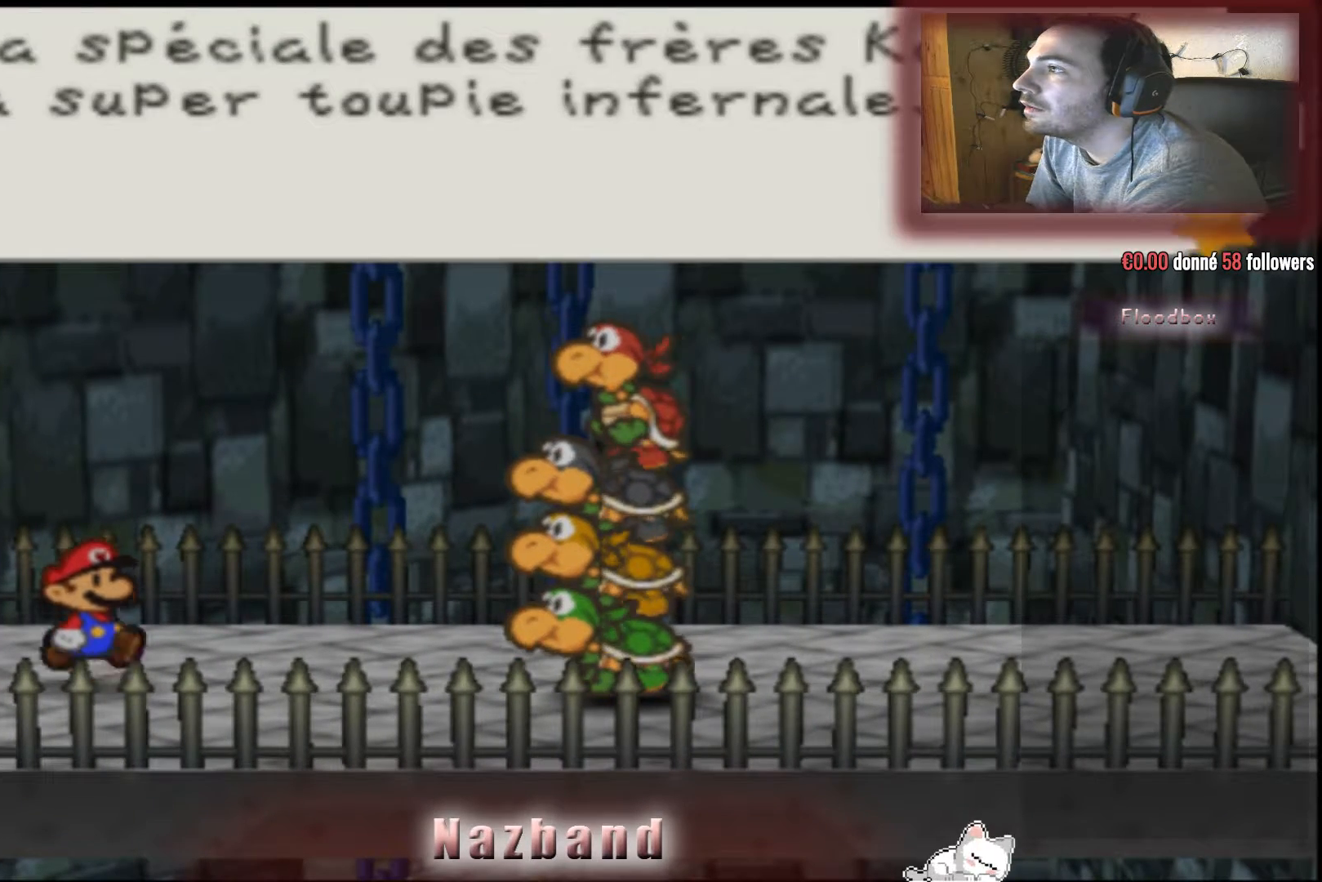
{"buttons": [], "left_stick": "center", "right_stick": "center", "events": []}
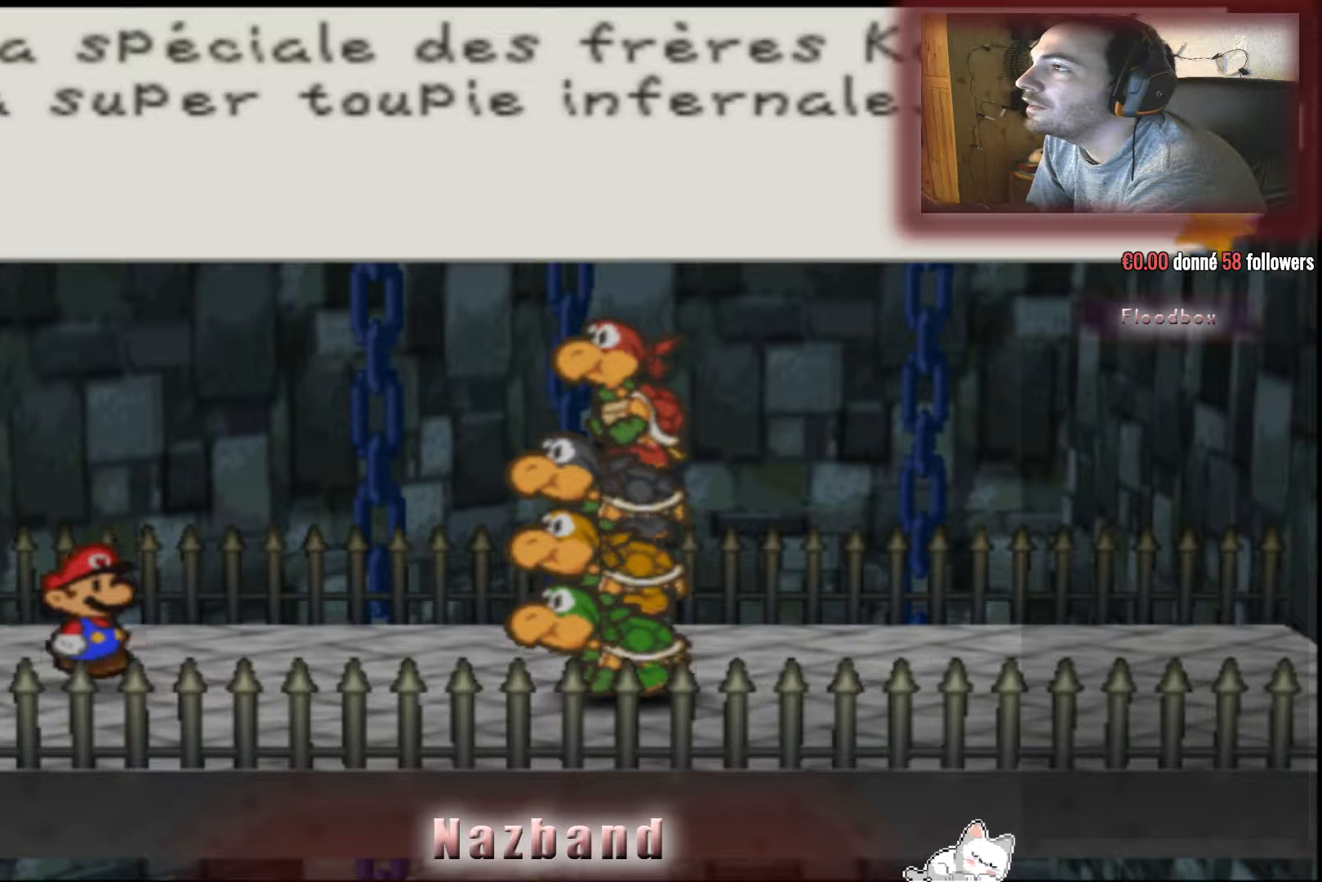
{"buttons": [], "left_stick": "center", "right_stick": "center", "events": []}
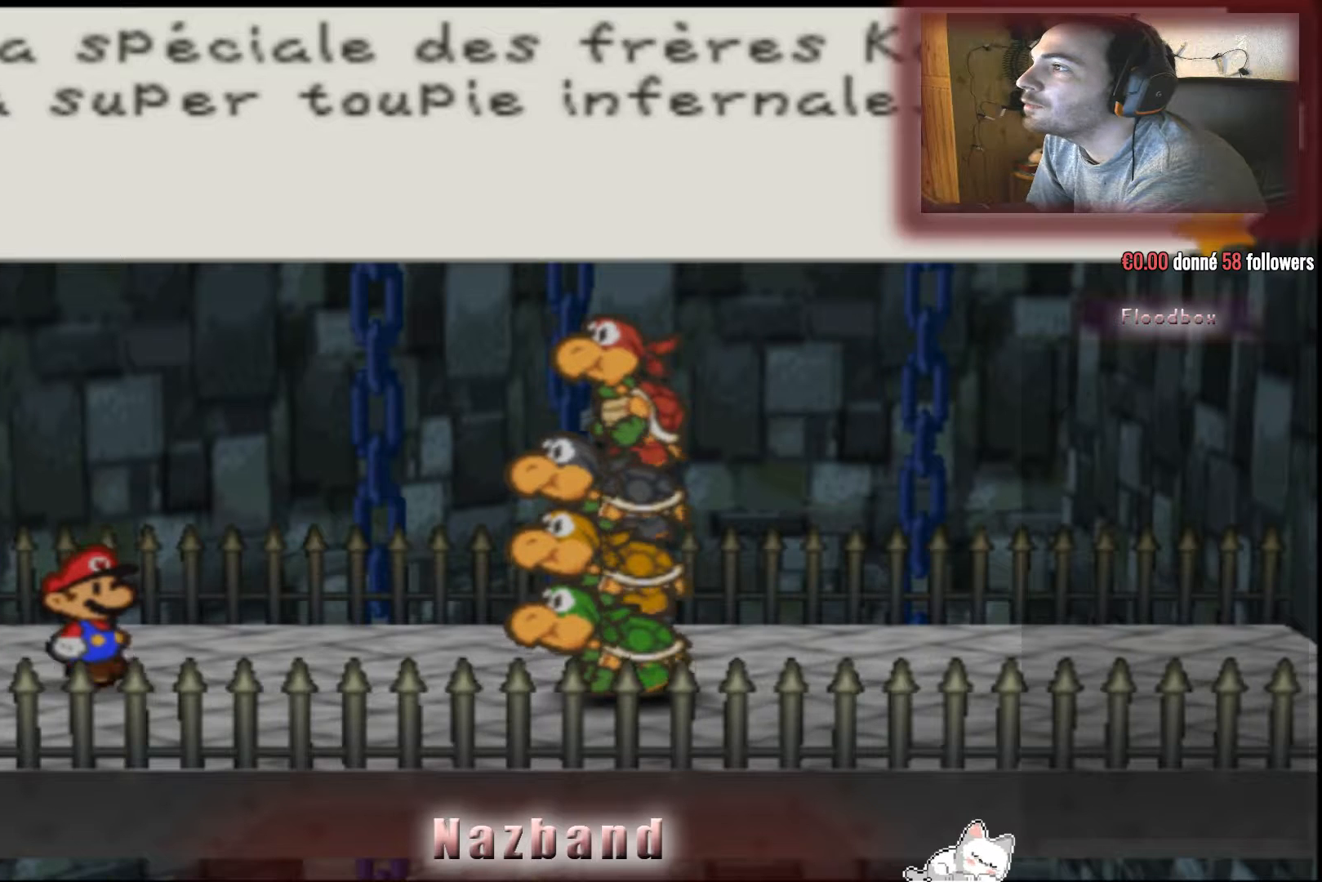
{"buttons": [], "left_stick": "center", "right_stick": "center", "events": []}
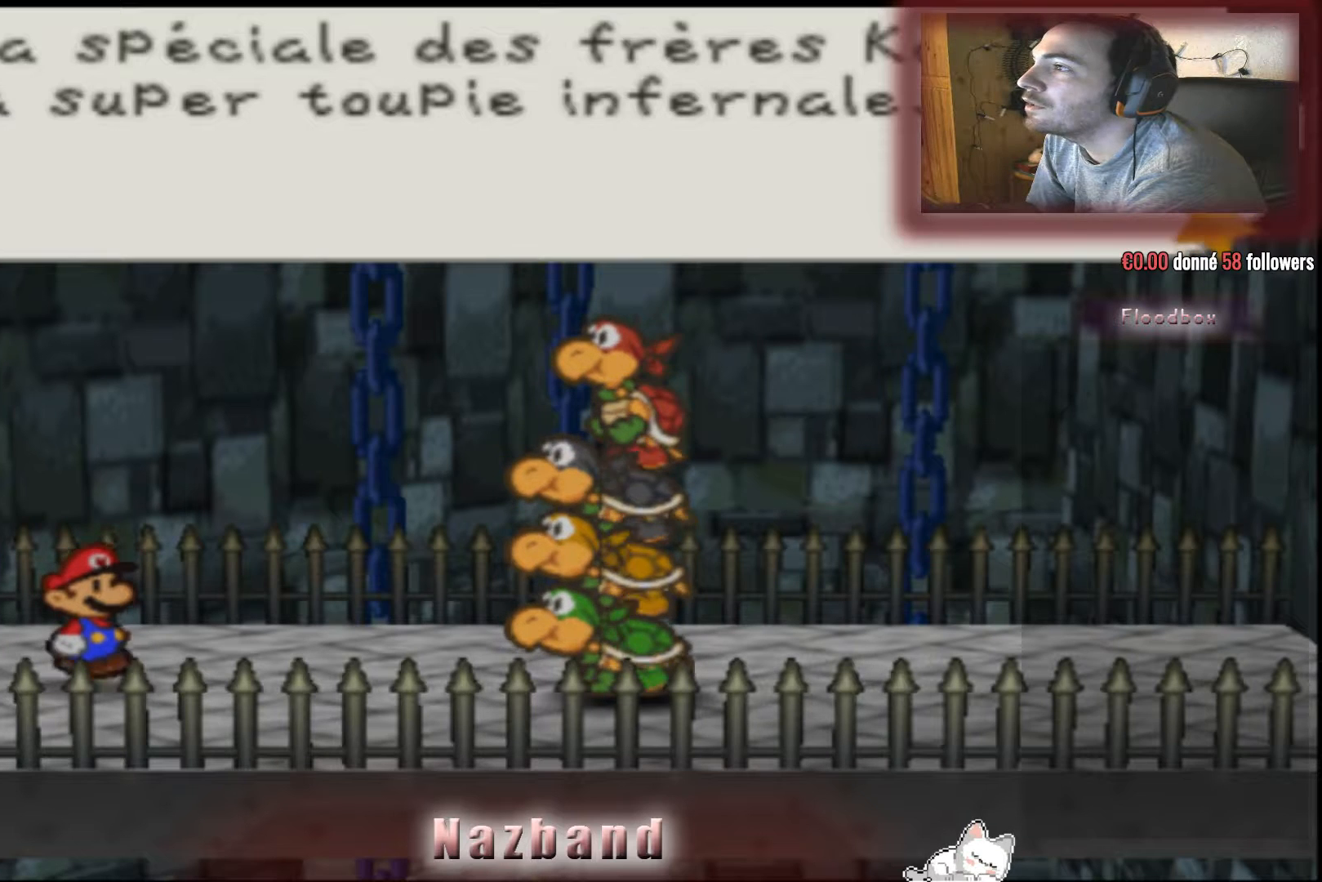
{"buttons": [], "left_stick": "center", "right_stick": "center", "events": []}
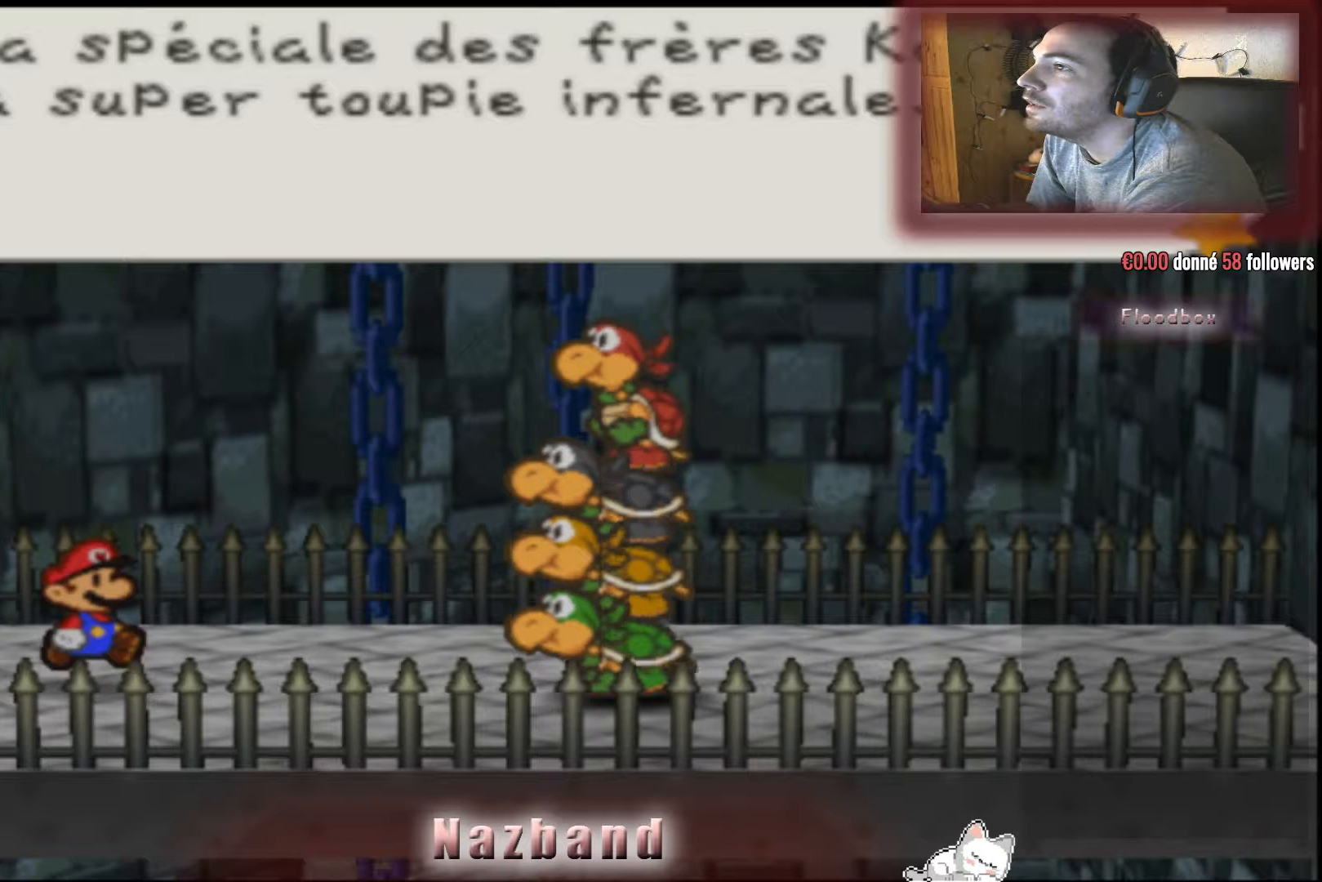
{"buttons": [], "left_stick": "center", "right_stick": "center", "events": [[166, "CROSS", "down"], [400, "CROSS", "up"]]}
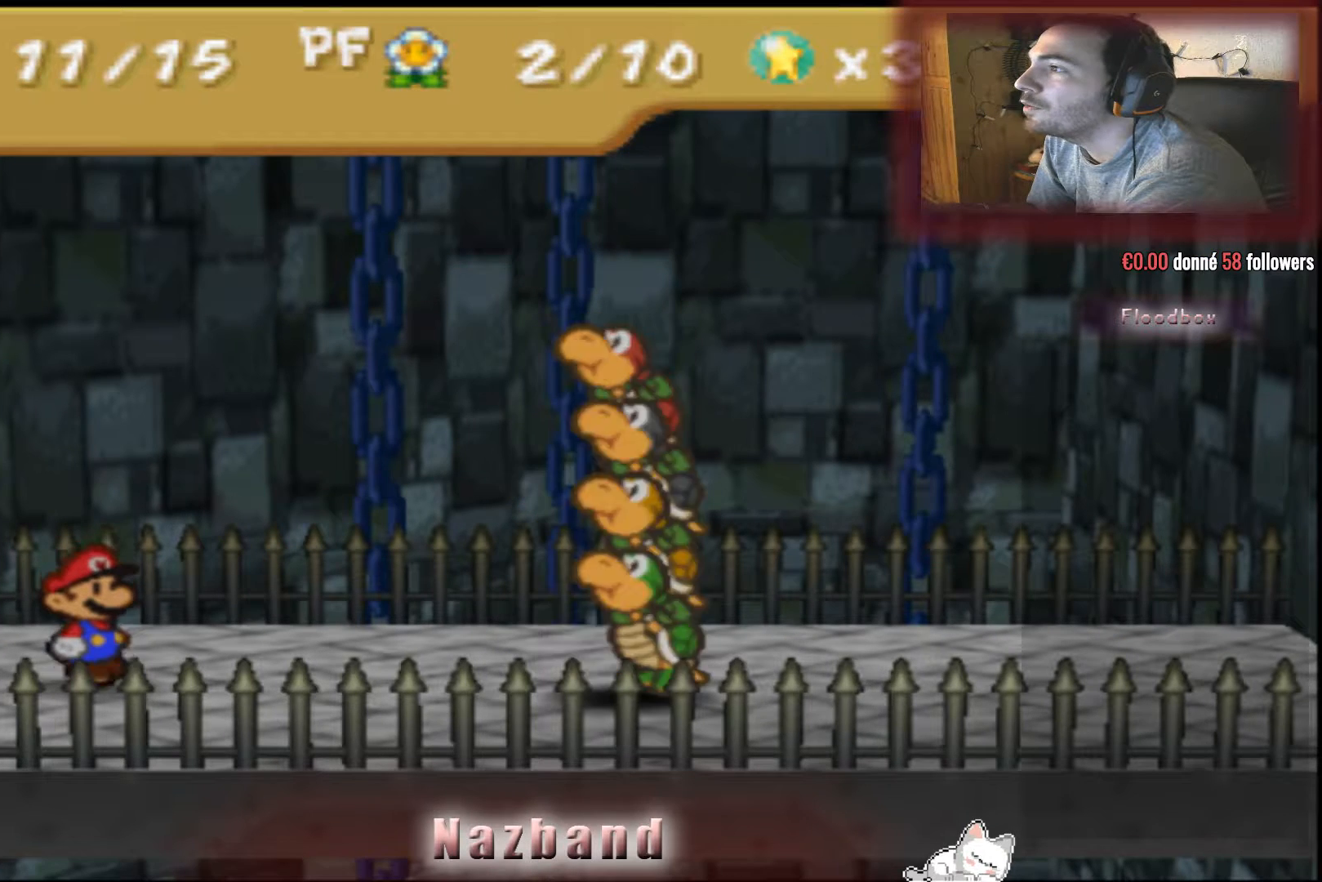
{"buttons": [], "left_stick": "center", "right_stick": "center", "events": []}
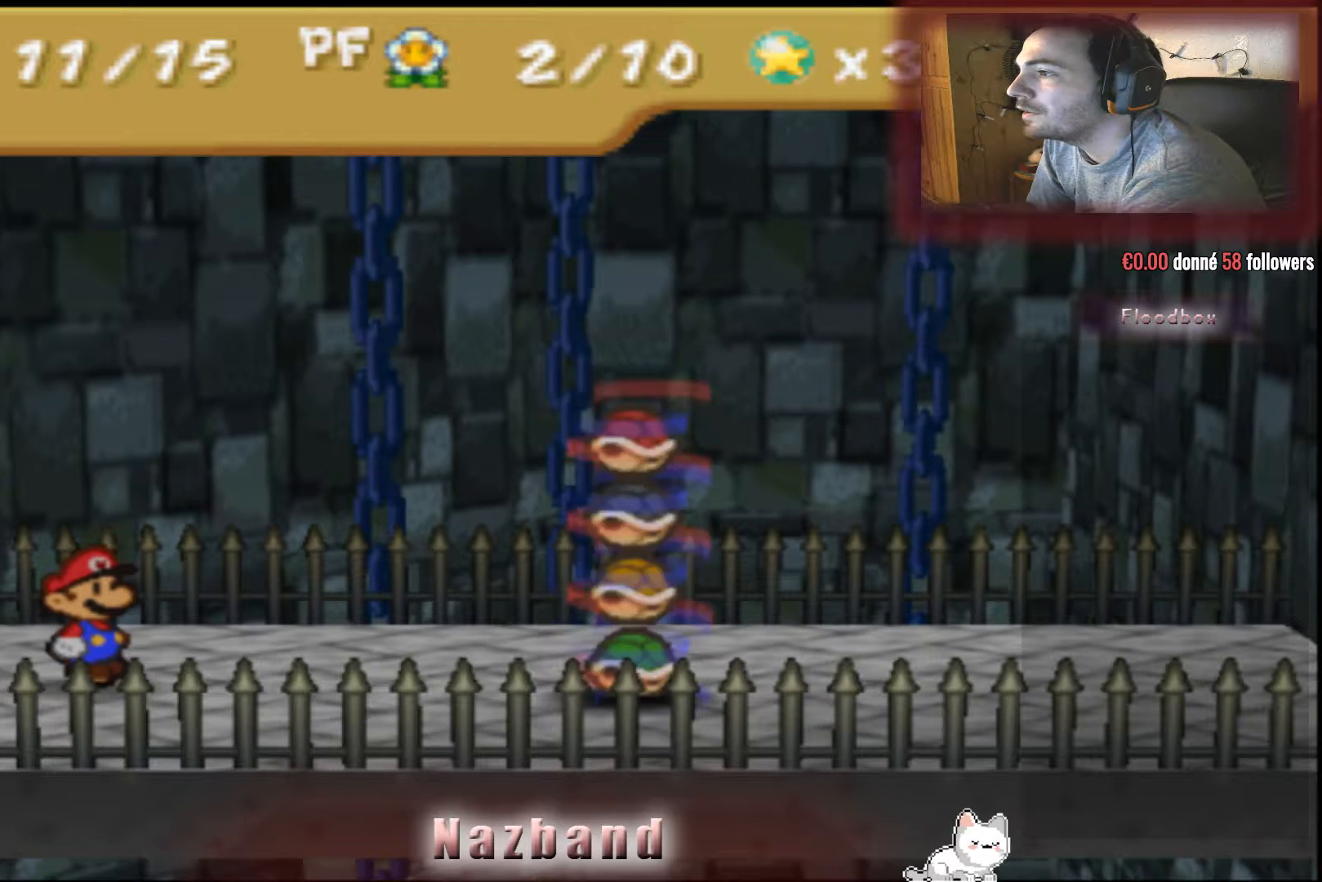
{"buttons": [], "left_stick": "center", "right_stick": "center", "events": []}
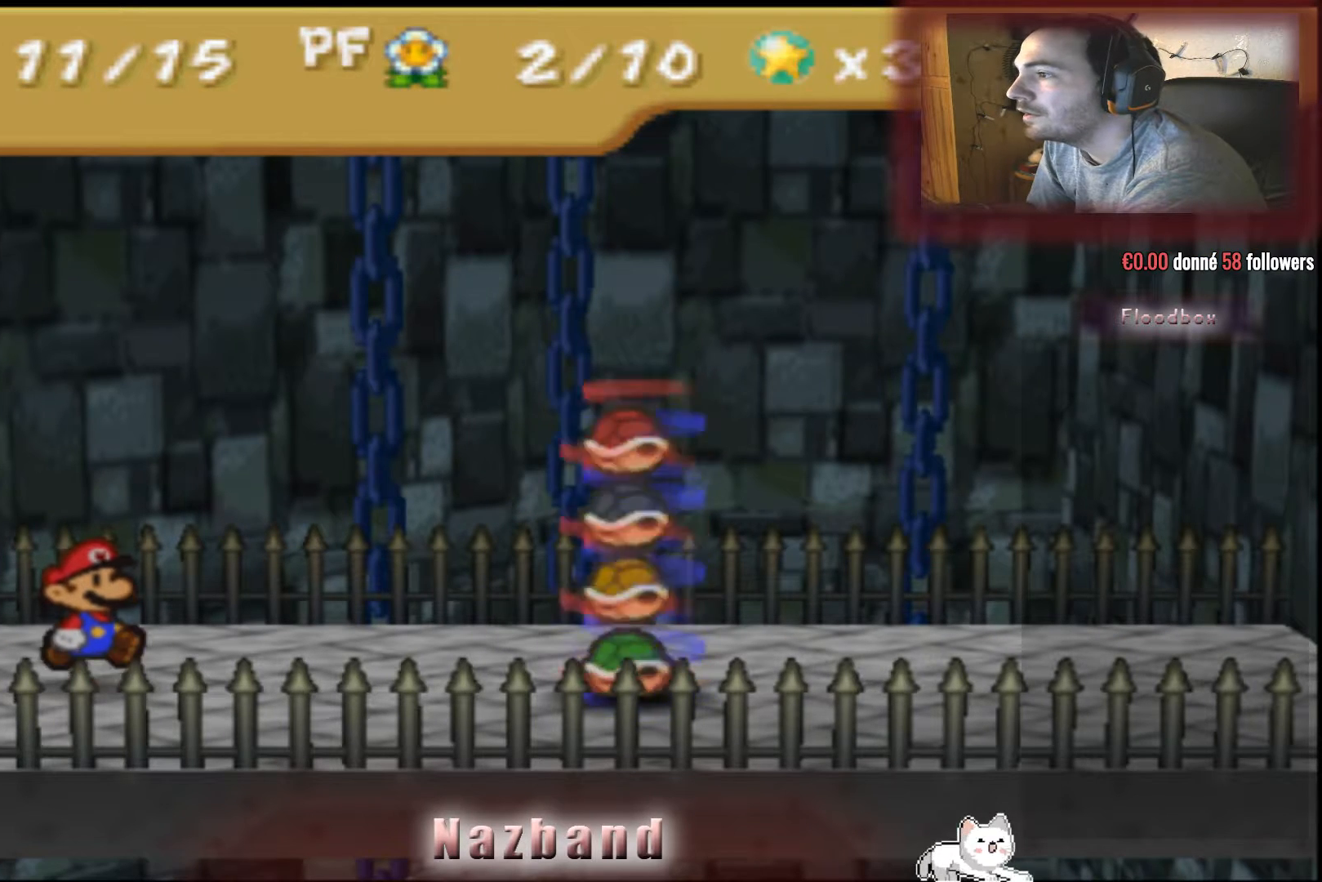
{"buttons": [], "left_stick": "center", "right_stick": "center", "events": []}
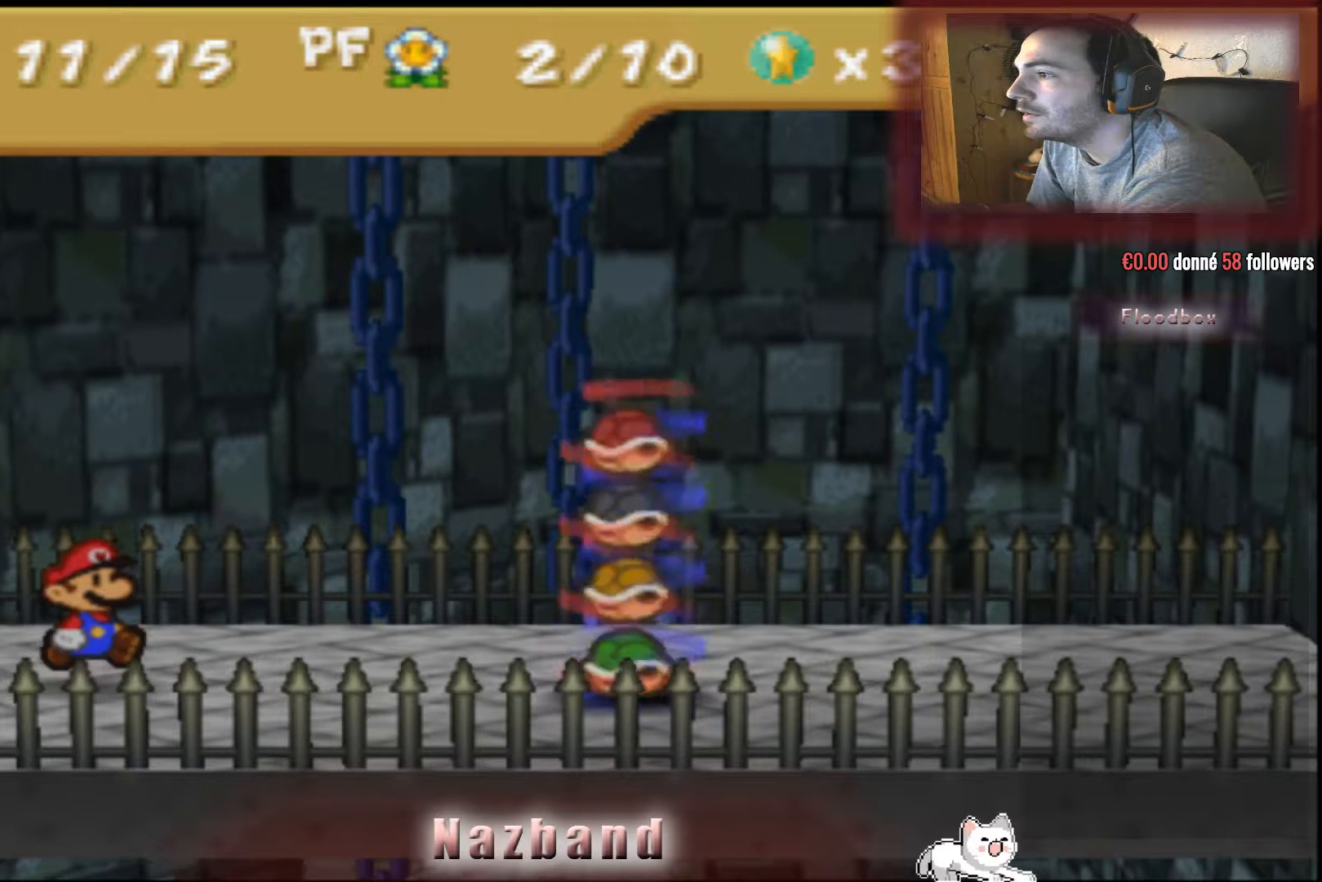
{"buttons": [], "left_stick": "center", "right_stick": "center", "events": []}
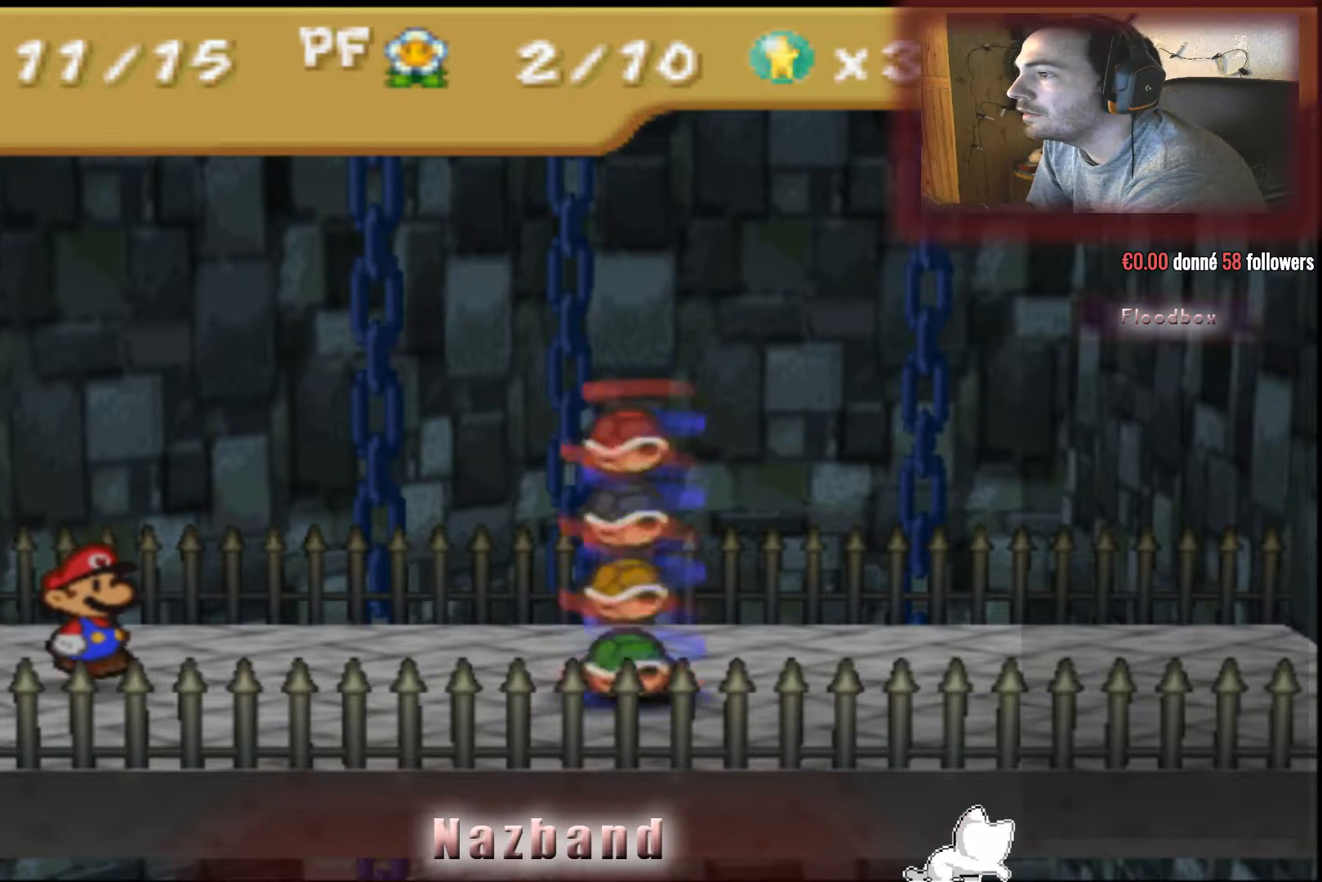
{"buttons": [], "left_stick": "center", "right_stick": "center", "events": []}
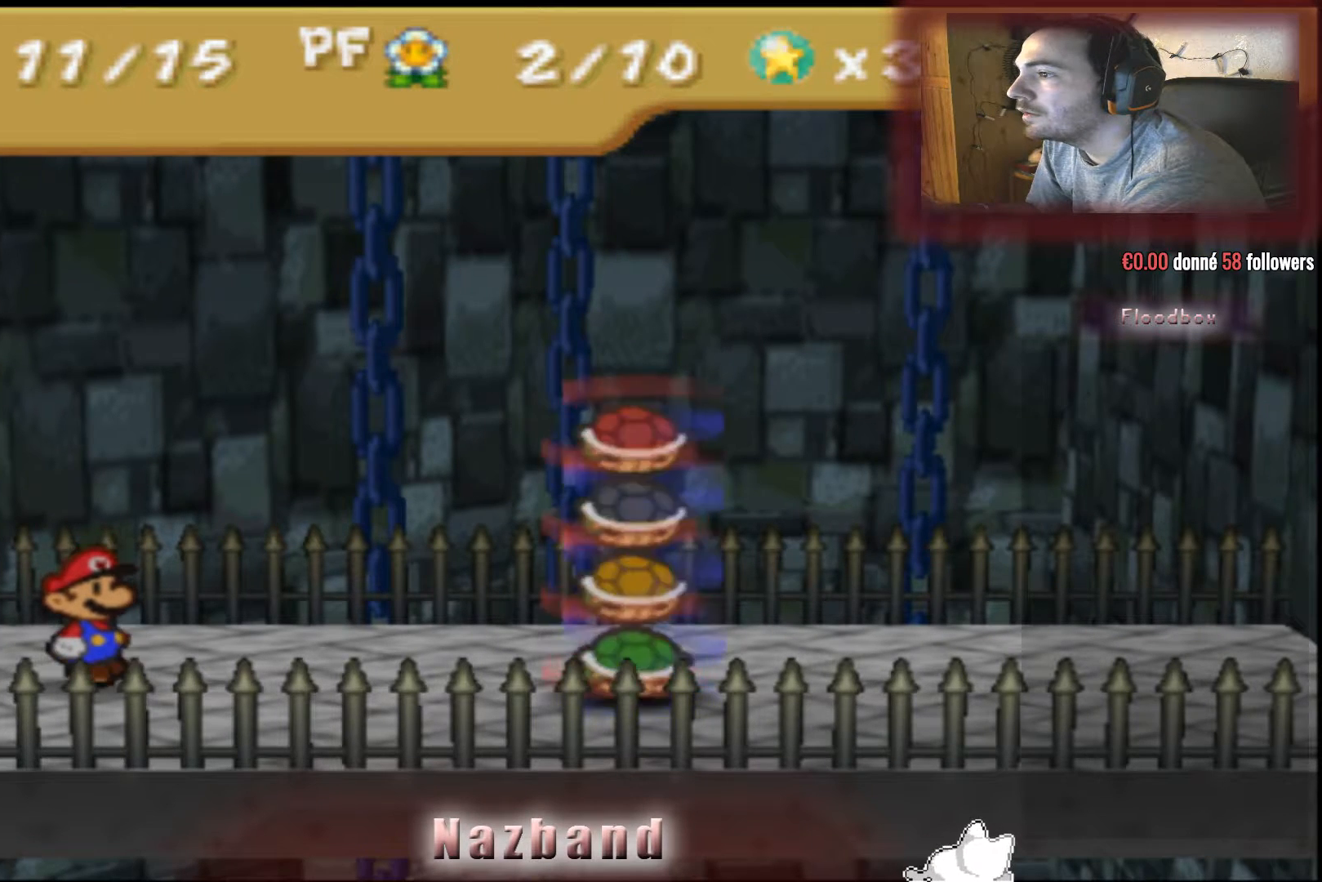
{"buttons": [], "left_stick": "center", "right_stick": "center", "events": []}
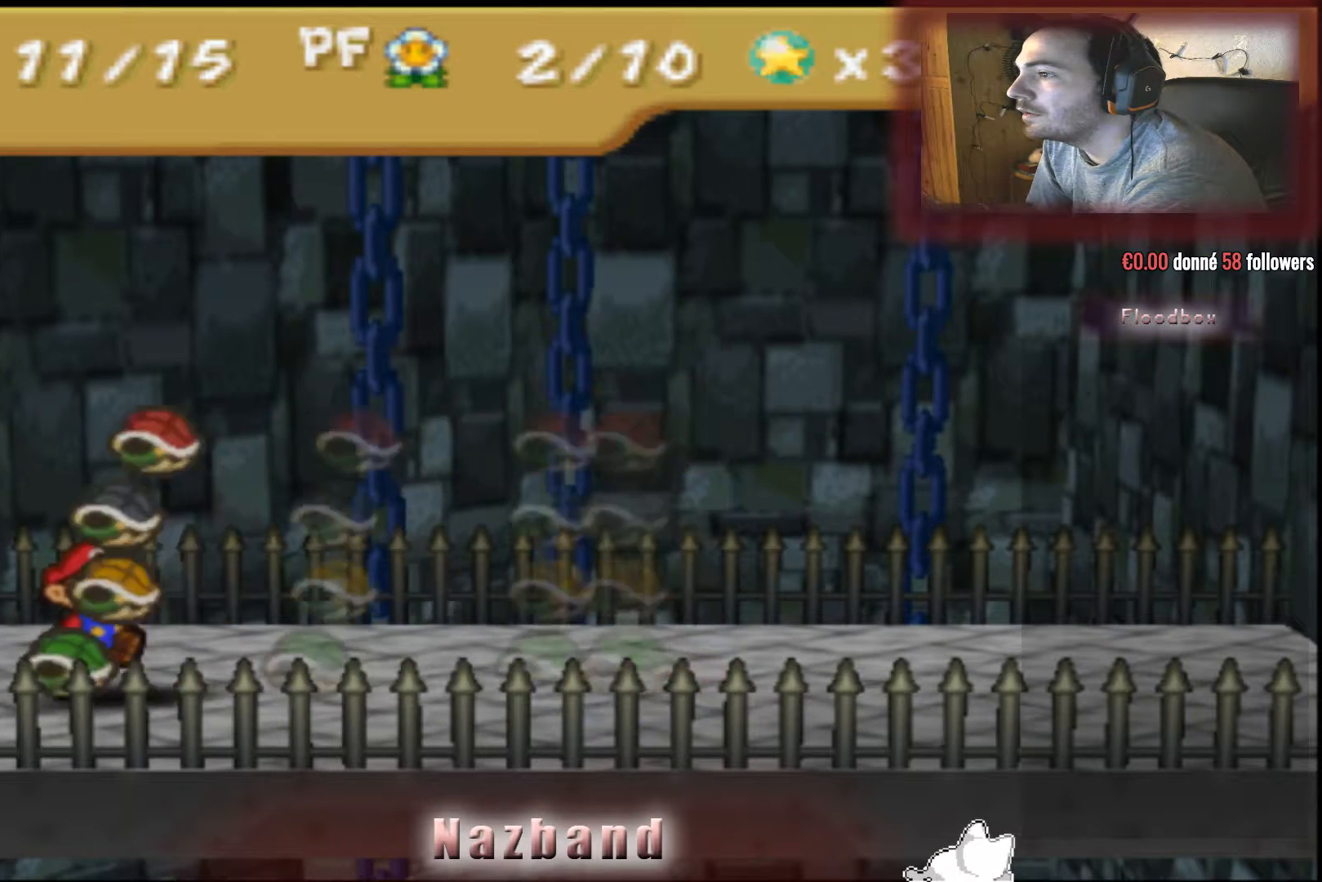
{"buttons": ["CROSS"], "left_stick": "center", "right_stick": "center", "events": [[67, "CROSS", "down"]]}
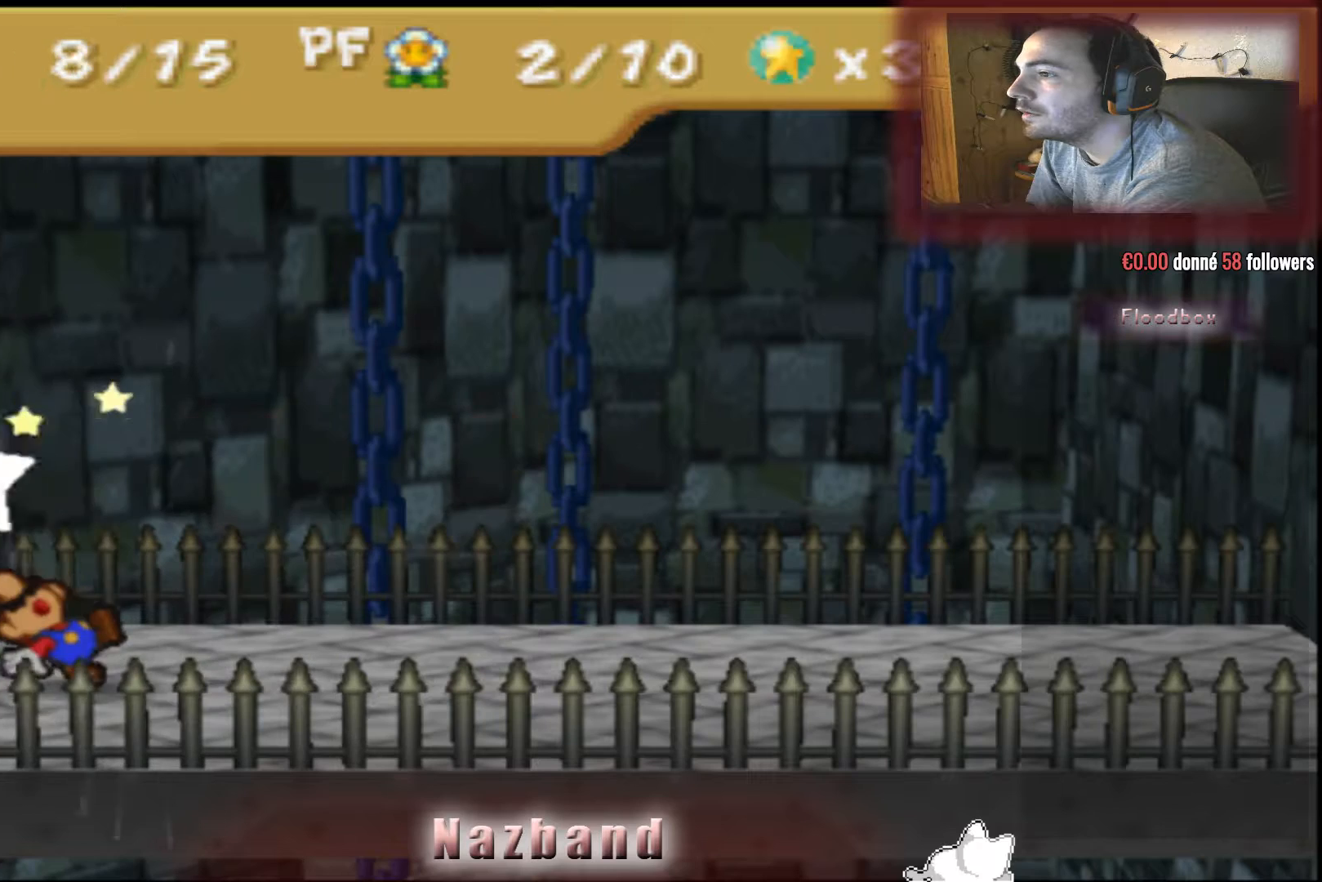
{"buttons": [], "left_stick": "center", "right_stick": "center", "events": [[367, "CROSS", "up"]]}